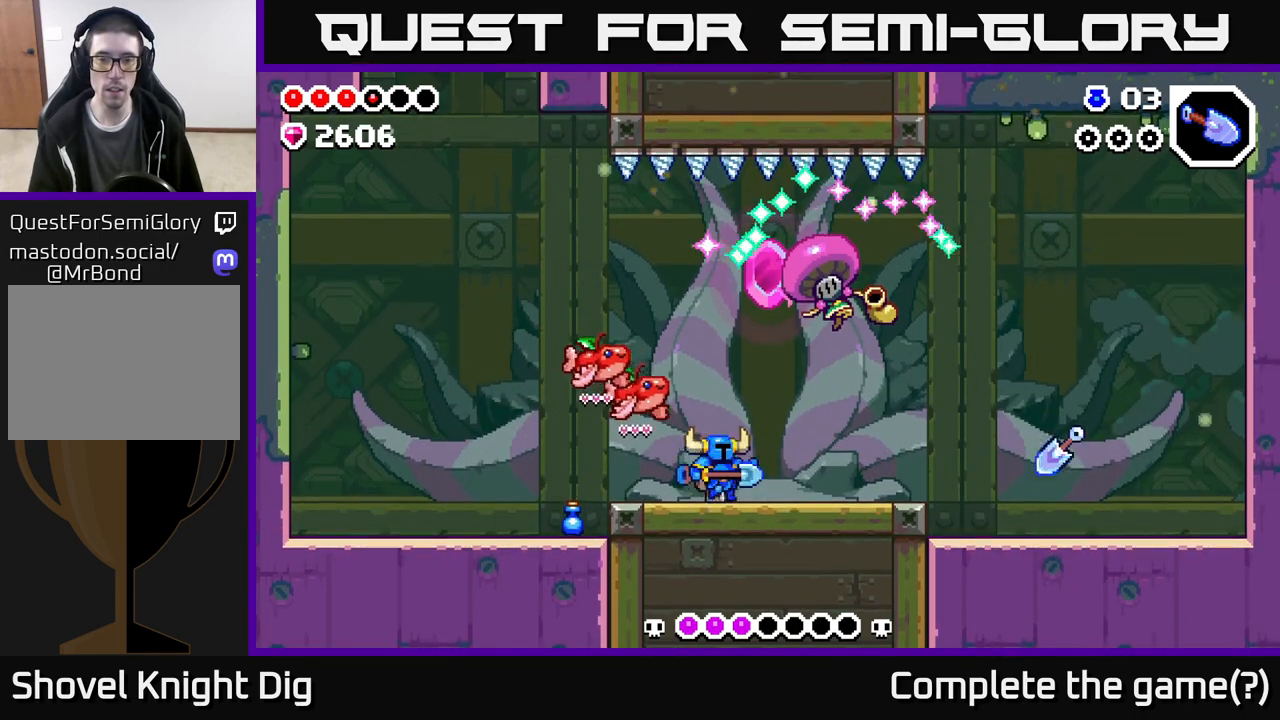
Gameplay with a controller (Xbox layout); each line is a JSON object with the inputs held at the frame after it. "events" lists button and stick changes between this image and that frame as [ms after this image, input, new state], when the widget could be followed in between.
{"buttons": [], "left_stick": "left", "right_stick": "center", "events": [[183, "left_stick", "right"], [400, "left_stick", "center"], [483, "left_stick", "left"]]}
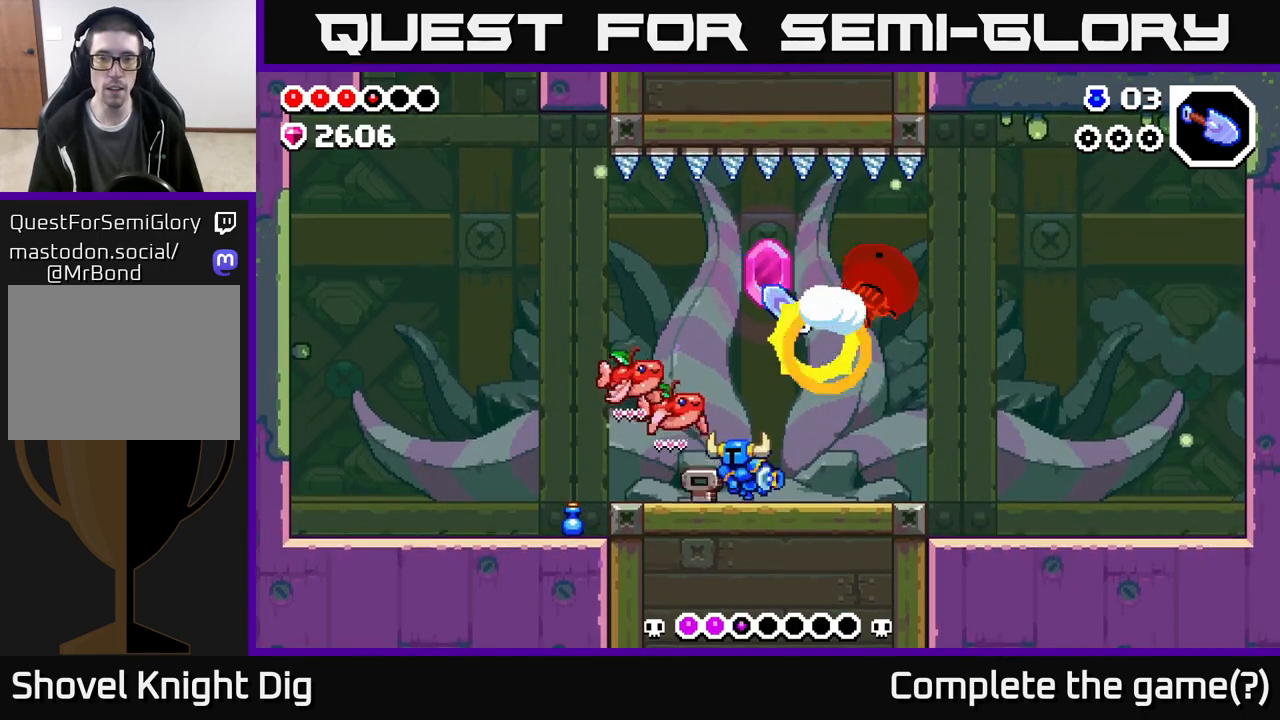
{"buttons": [], "left_stick": "left", "right_stick": "center", "events": [[317, "left_stick", "right"], [467, "left_stick", "left"]]}
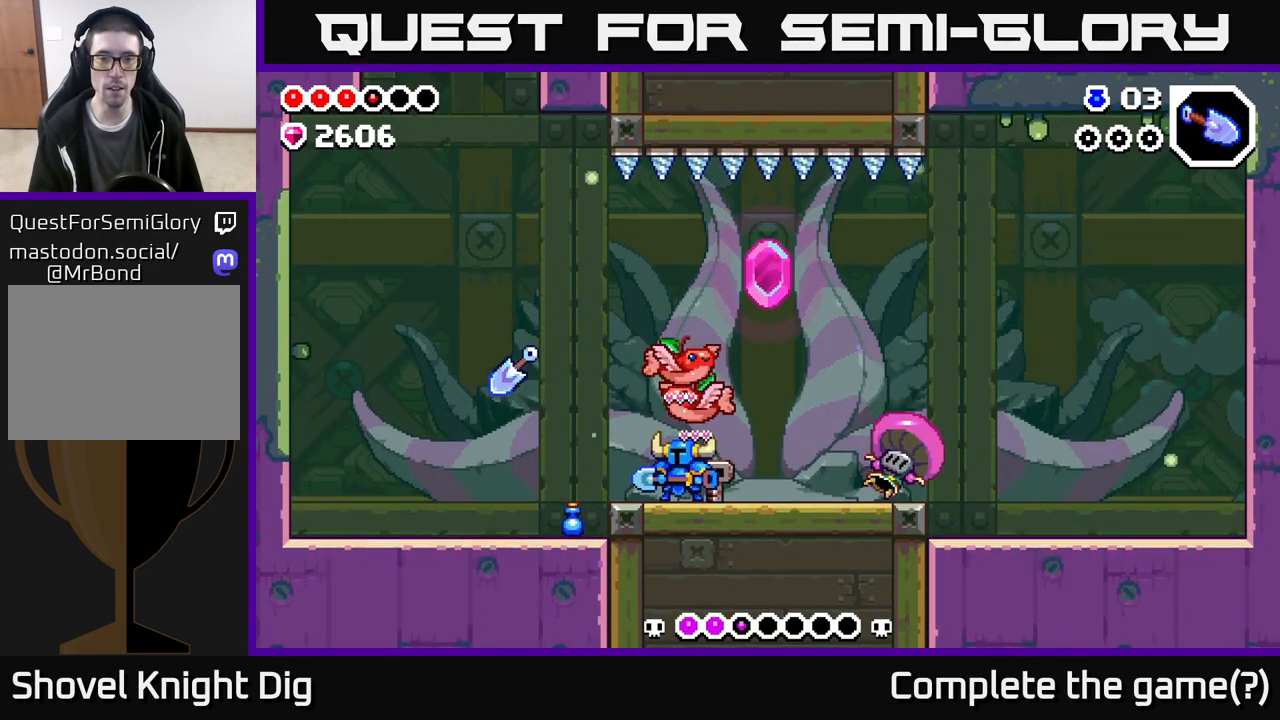
{"buttons": [], "left_stick": "right", "right_stick": "center", "events": [[150, "left_stick", "up-left"], [267, "left_stick", "right"]]}
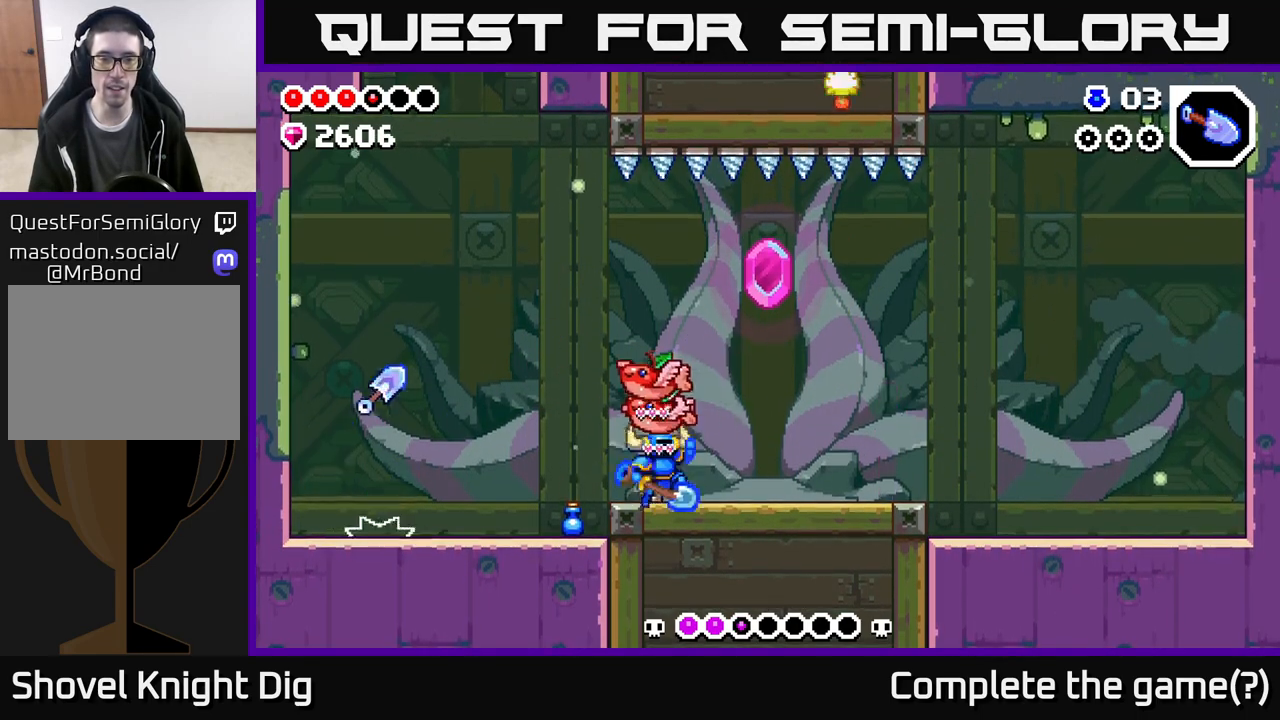
{"buttons": [], "left_stick": "left", "right_stick": "center", "events": [[17, "A", "down"], [67, "A", "up"], [67, "left_stick", "left"]]}
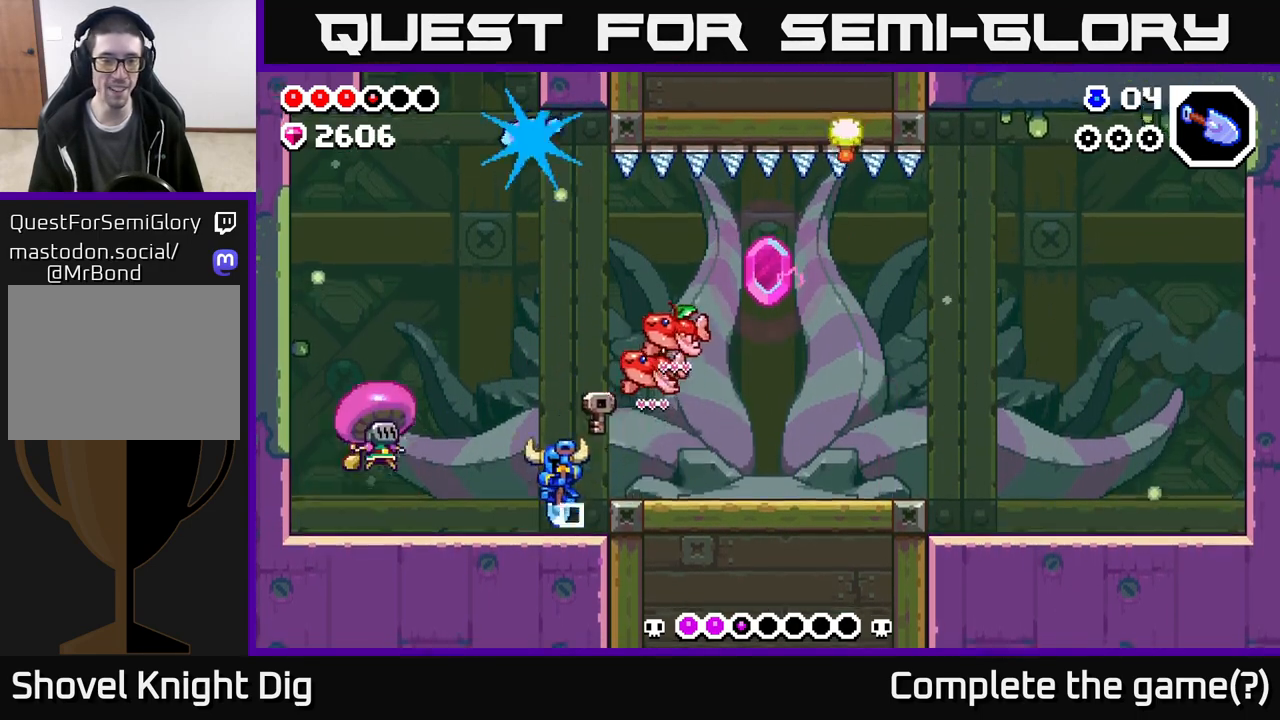
{"buttons": [], "left_stick": "left", "right_stick": "center", "events": [[17, "left_stick", "down-right"], [133, "left_stick", "left"], [250, "A", "down"], [317, "A", "up"]]}
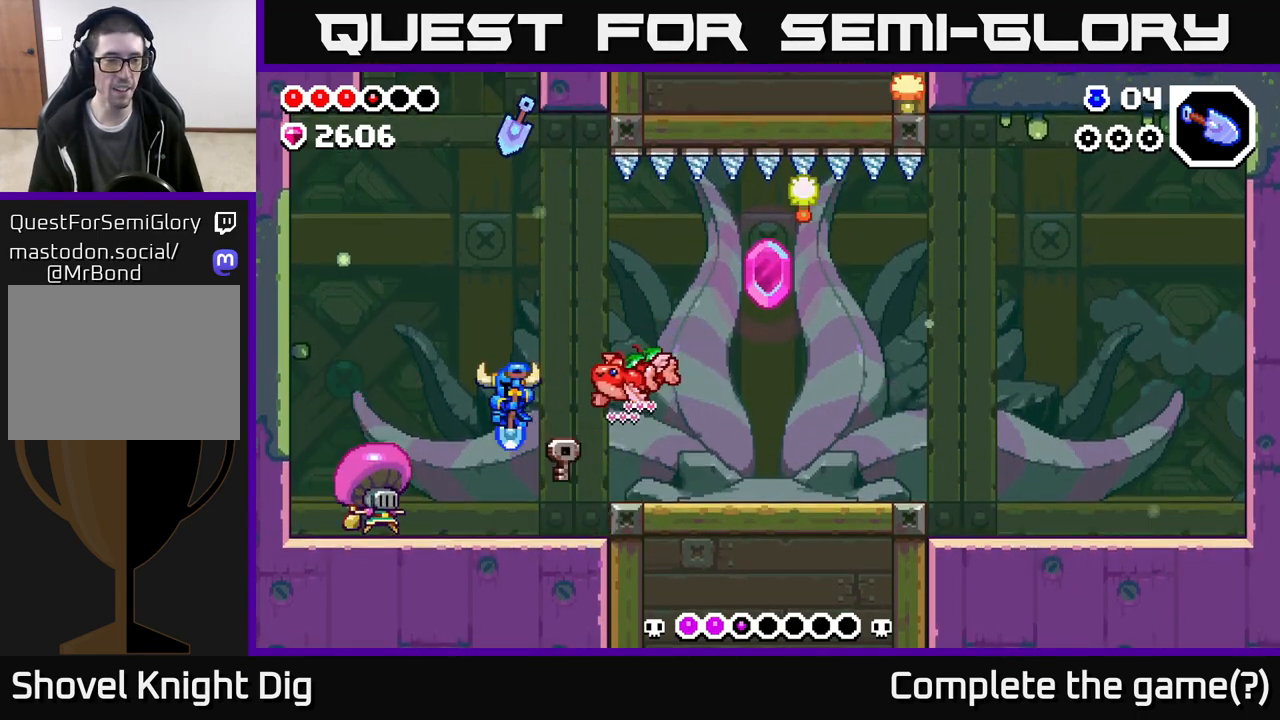
{"buttons": [], "left_stick": "center", "right_stick": "center", "events": [[50, "X", "down"], [117, "left_stick", "center"], [150, "X", "up"], [317, "X", "down"], [417, "X", "up"]]}
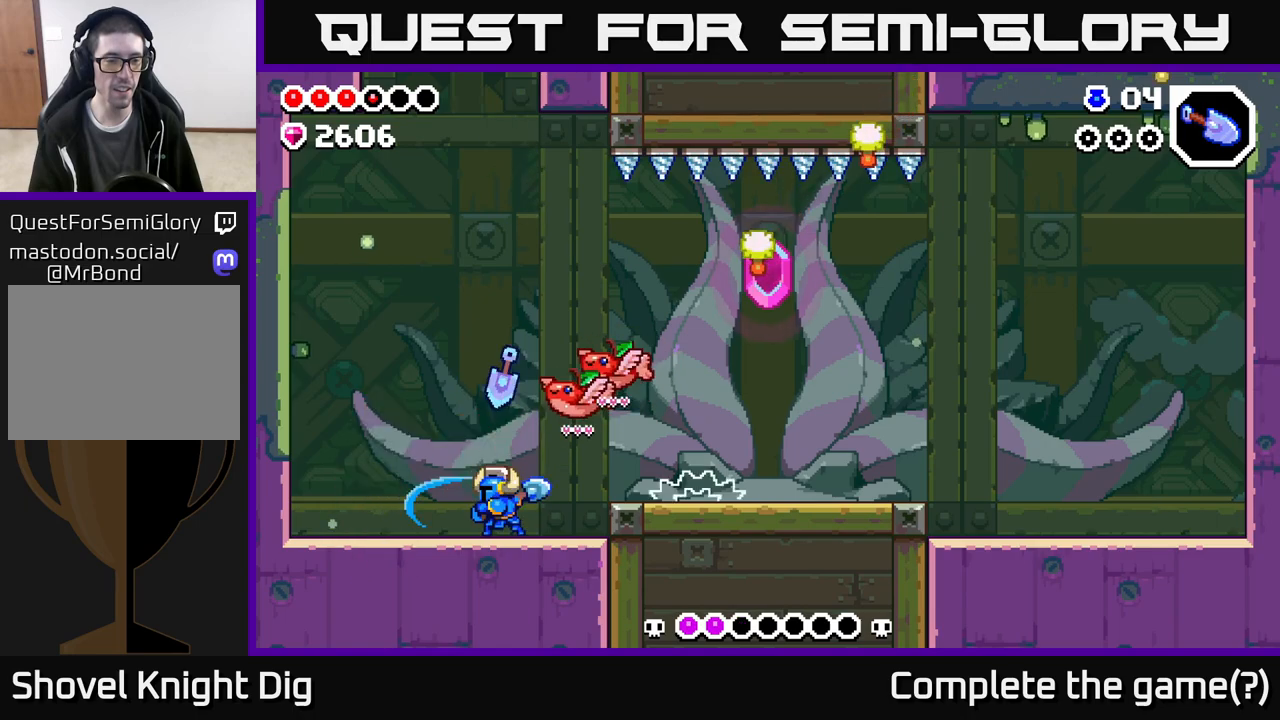
{"buttons": [], "left_stick": "right", "right_stick": "center", "events": [[150, "left_stick", "right"], [250, "A", "down"], [383, "A", "up"]]}
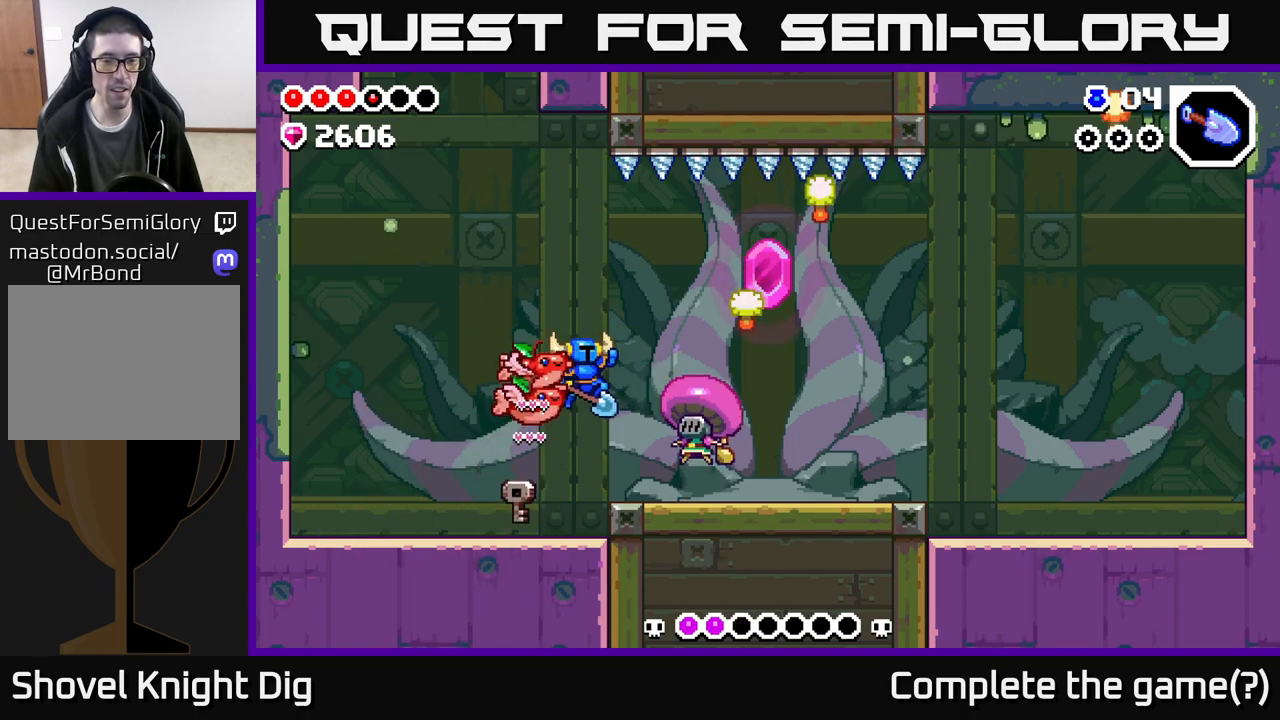
{"buttons": [], "left_stick": "right", "right_stick": "center", "events": [[33, "X", "down"], [67, "left_stick", "center"], [167, "X", "up"], [317, "X", "down"], [367, "X", "up"], [417, "left_stick", "right"]]}
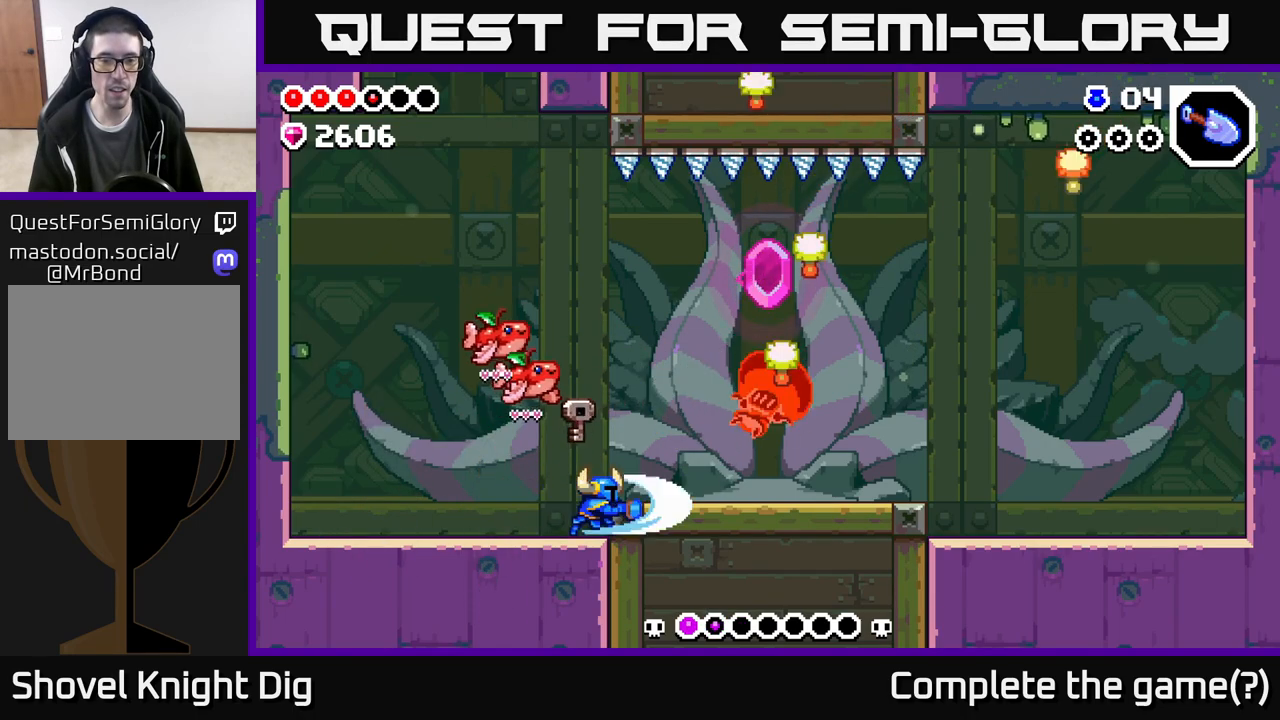
{"buttons": [], "left_stick": "center", "right_stick": "center", "events": [[83, "A", "down"], [167, "A", "up"], [367, "X", "down"], [450, "left_stick", "center"], [467, "X", "up"]]}
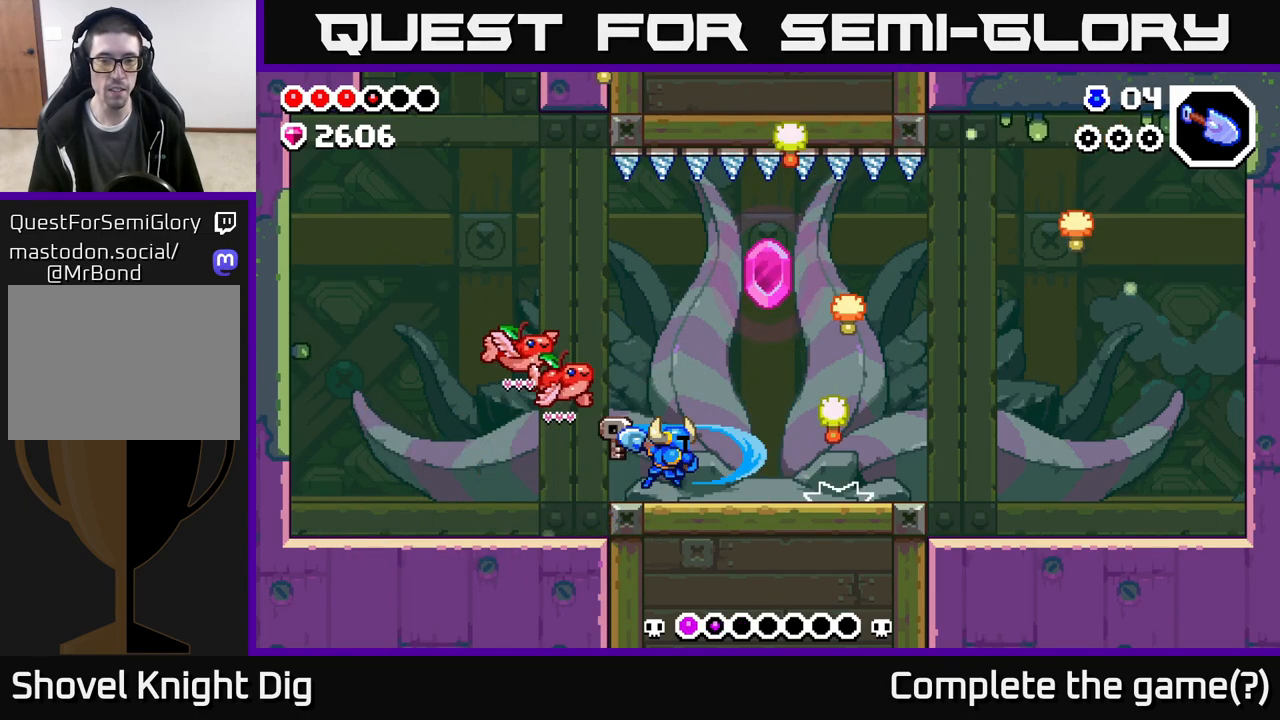
{"buttons": [], "left_stick": "right", "right_stick": "center", "events": [[150, "left_stick", "left"], [217, "left_stick", "right"]]}
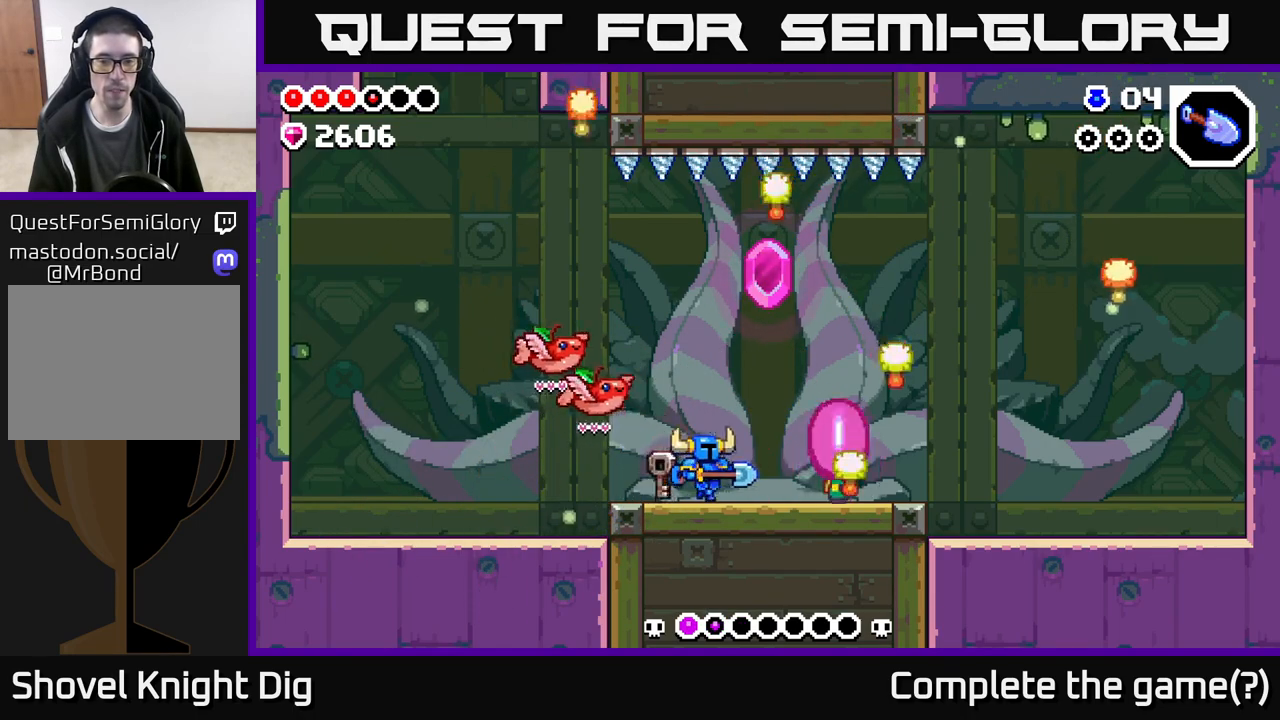
{"buttons": ["X"], "left_stick": "right", "right_stick": "center", "events": [[33, "X", "down"], [117, "X", "up"], [233, "left_stick", "center"], [433, "left_stick", "right"], [450, "X", "down"]]}
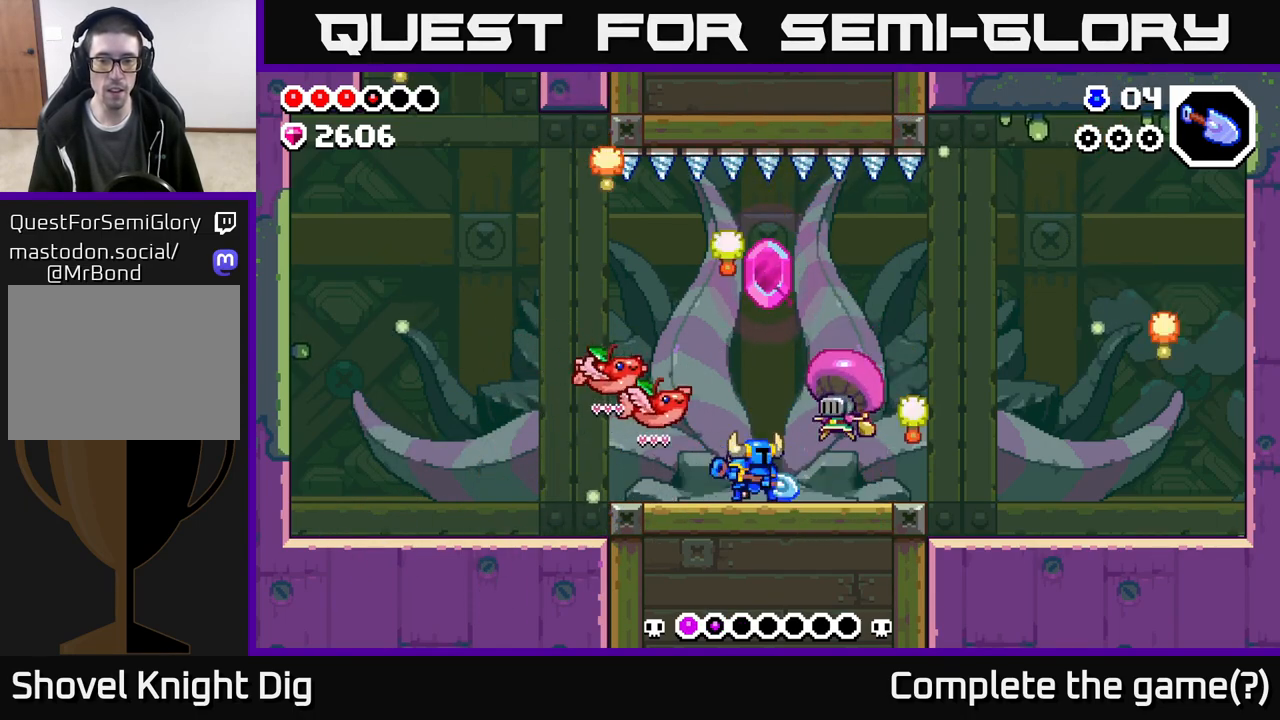
{"buttons": [], "left_stick": "right", "right_stick": "center", "events": [[33, "X", "up"], [100, "left_stick", "center"], [200, "X", "down"], [233, "left_stick", "right"], [317, "X", "up"]]}
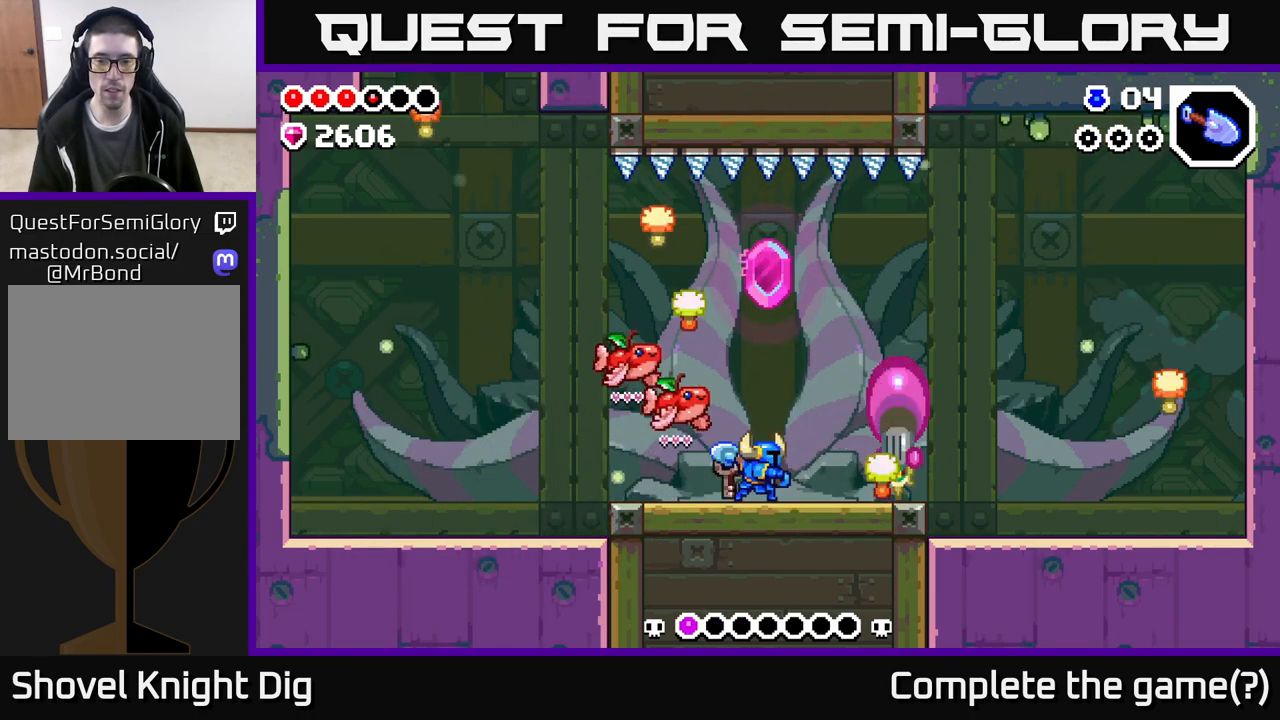
{"buttons": [], "left_stick": "right", "right_stick": "center", "events": [[83, "X", "down"], [150, "X", "up"]]}
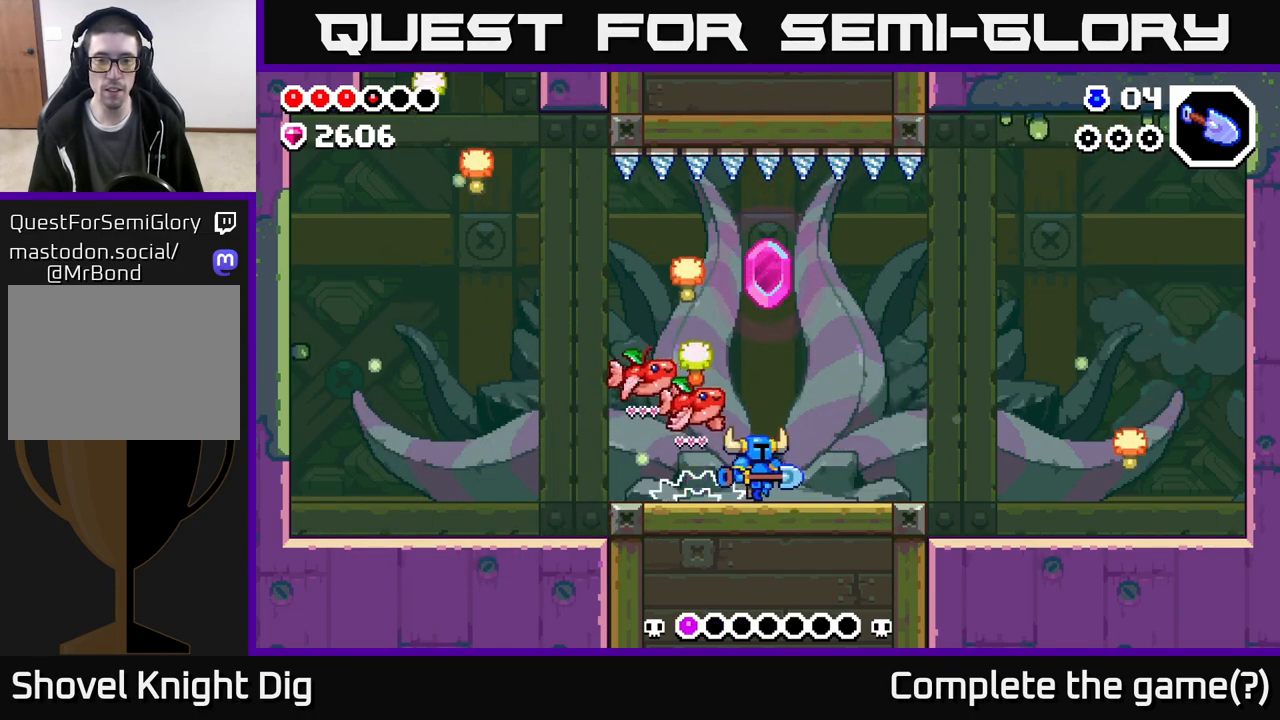
{"buttons": [], "left_stick": "left", "right_stick": "center", "events": [[50, "left_stick", "left"]]}
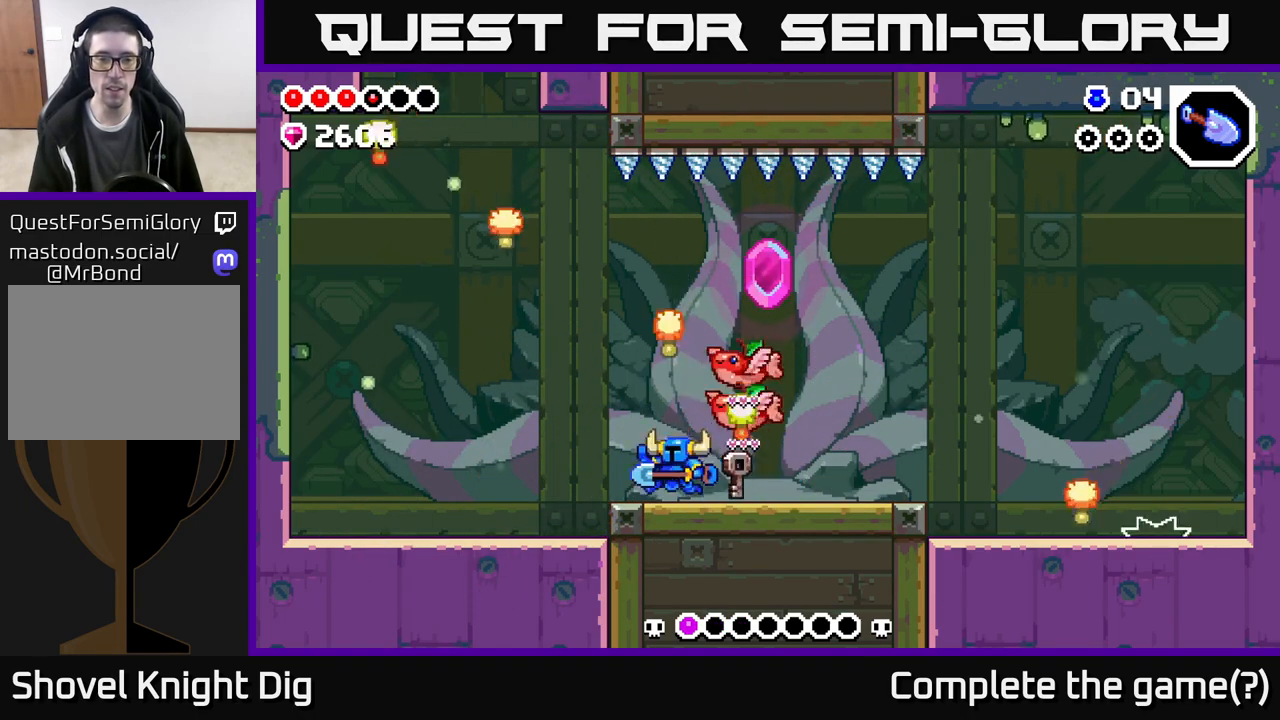
{"buttons": [], "left_stick": "left", "right_stick": "center", "events": []}
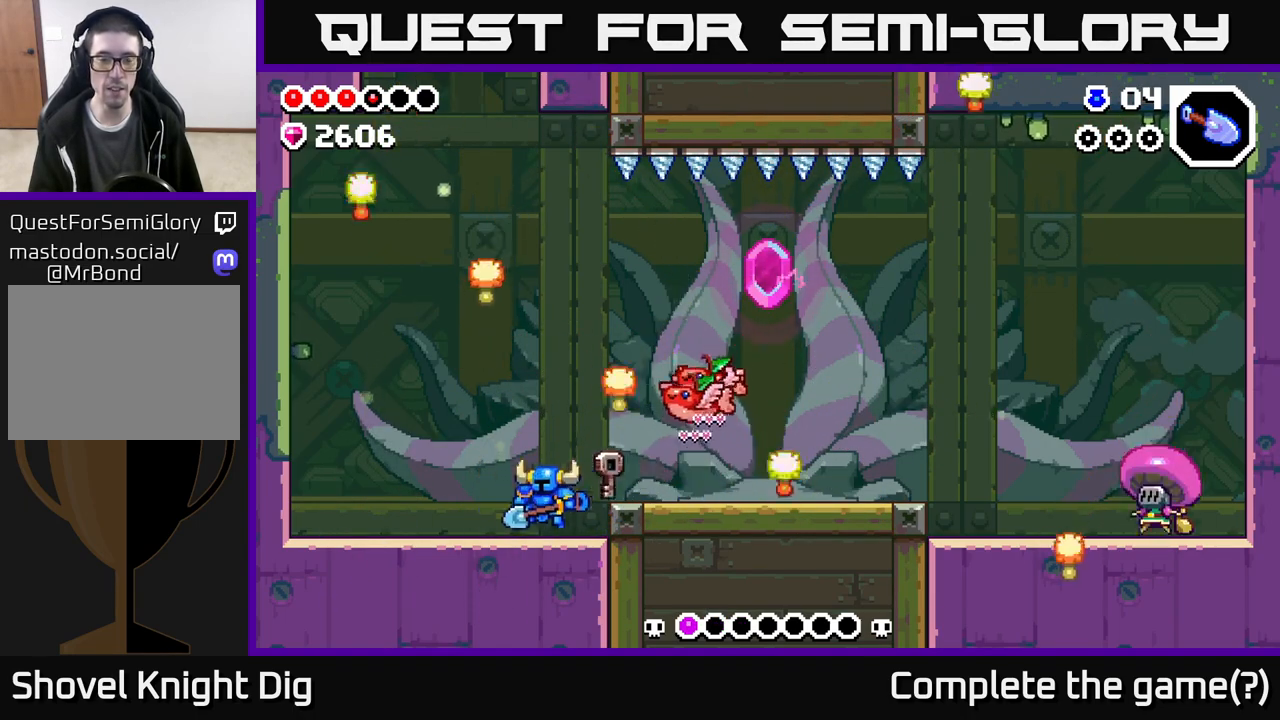
{"buttons": [], "left_stick": "left", "right_stick": "center", "events": [[100, "A", "down"], [167, "left_stick", "right"], [233, "A", "up"], [267, "Y", "down"], [317, "left_stick", "left"], [350, "Y", "up"]]}
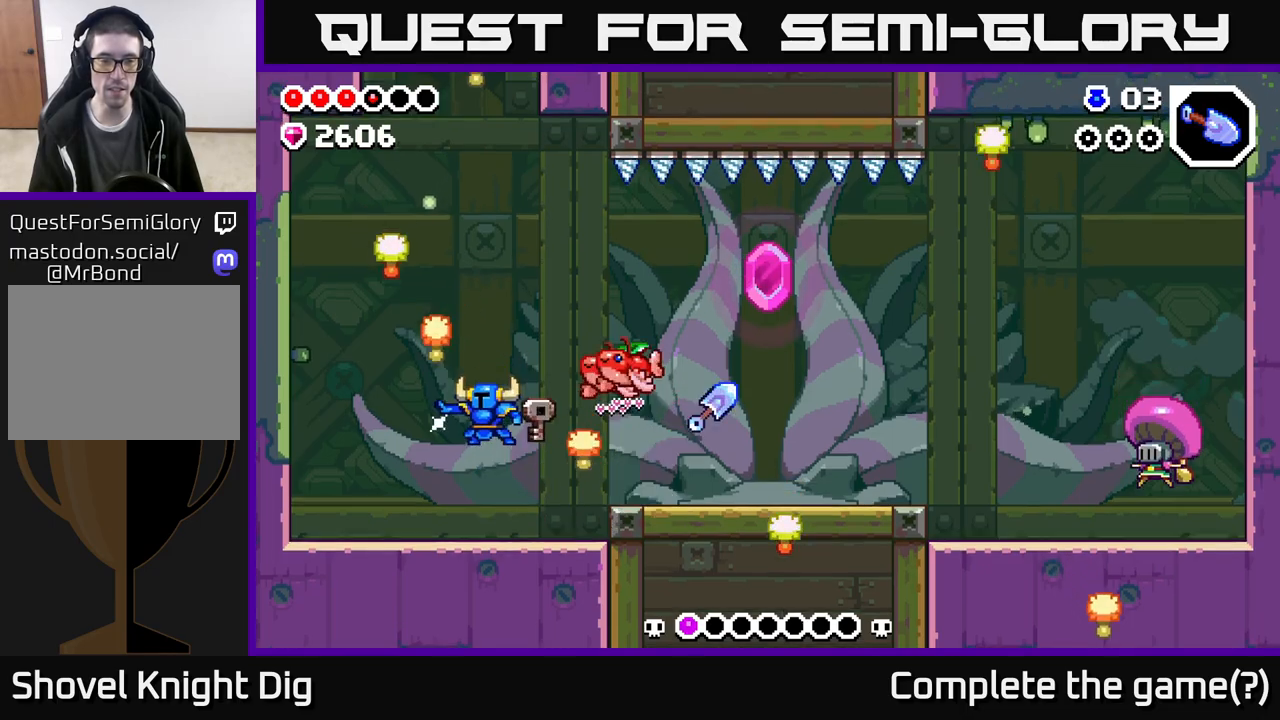
{"buttons": [], "left_stick": "right", "right_stick": "center", "events": [[300, "left_stick", "right"]]}
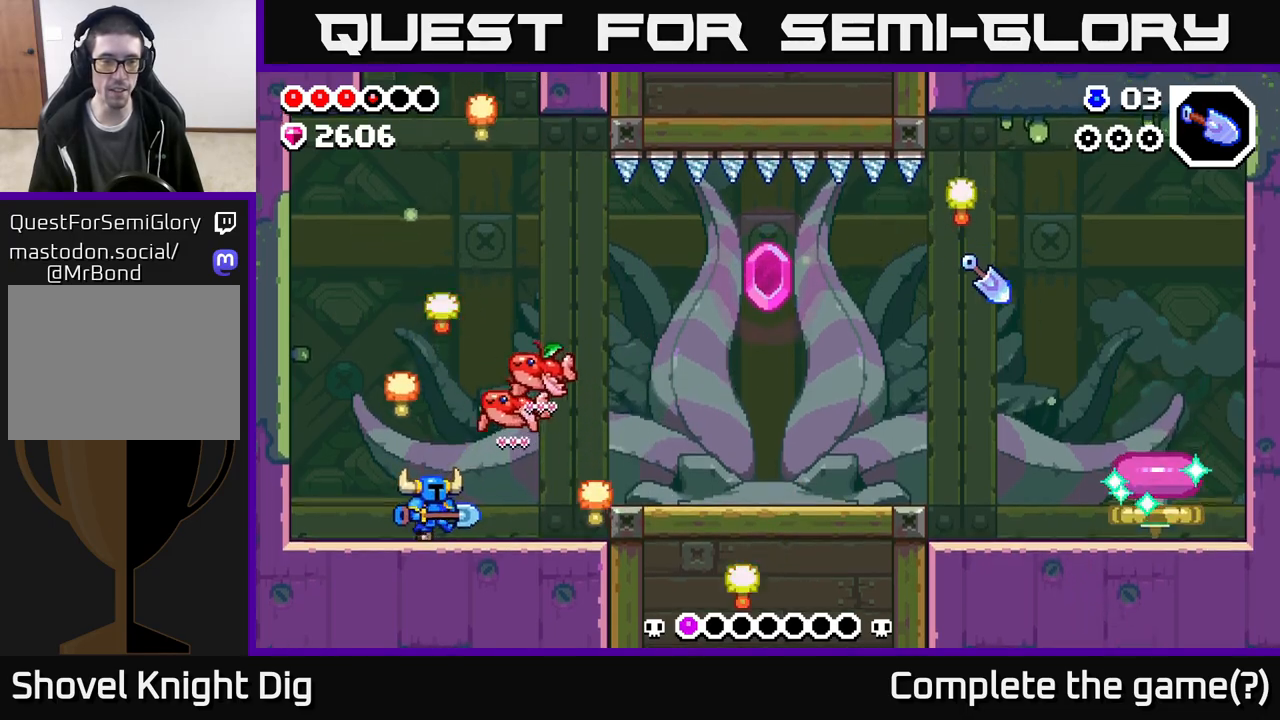
{"buttons": [], "left_stick": "right", "right_stick": "center", "events": [[33, "left_stick", "center"], [183, "left_stick", "right"]]}
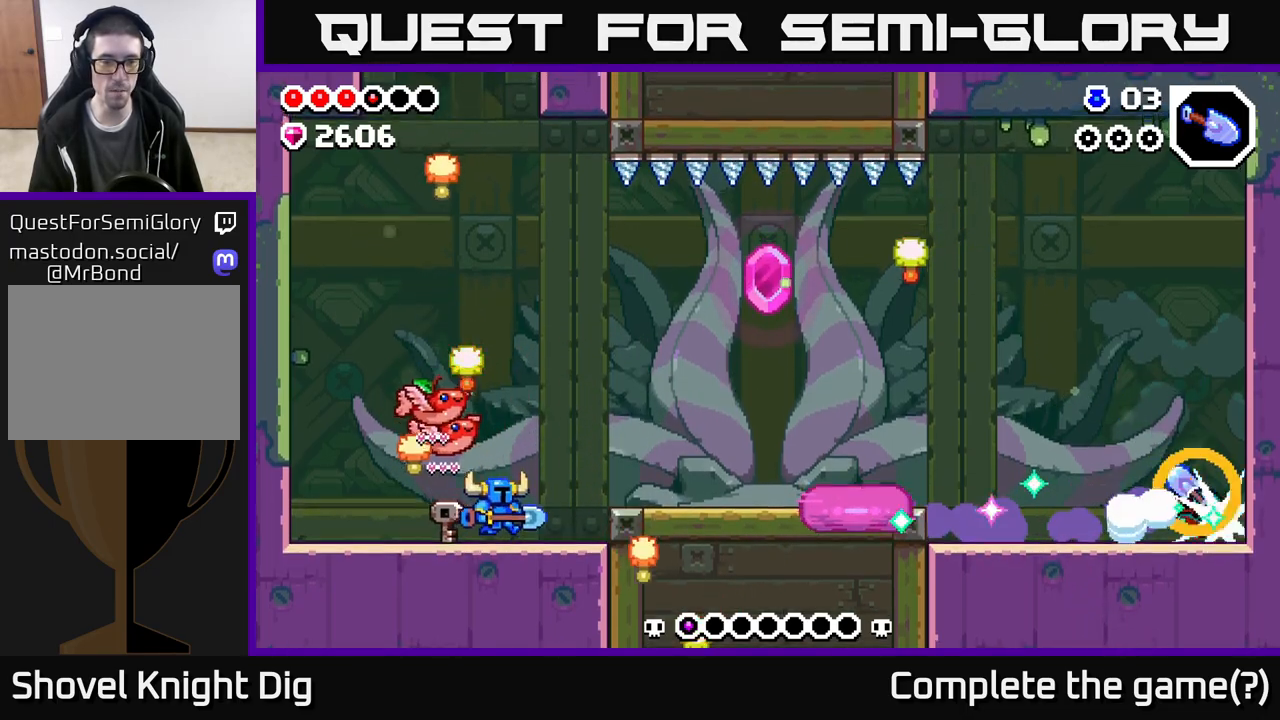
{"buttons": ["A"], "left_stick": "right", "right_stick": "center", "events": [[150, "A", "down"]]}
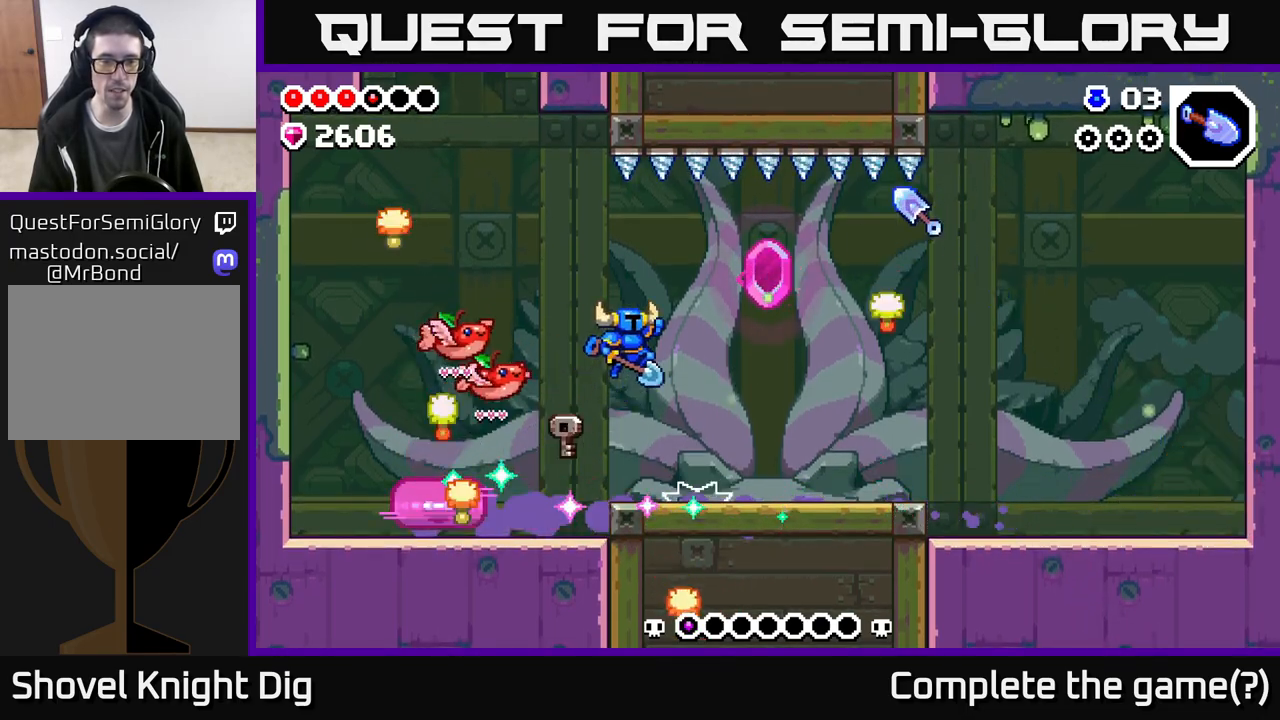
{"buttons": ["A"], "left_stick": "left", "right_stick": "center", "events": [[33, "A", "up"], [133, "left_stick", "center"], [217, "left_stick", "right"], [350, "left_stick", "left"], [450, "A", "down"]]}
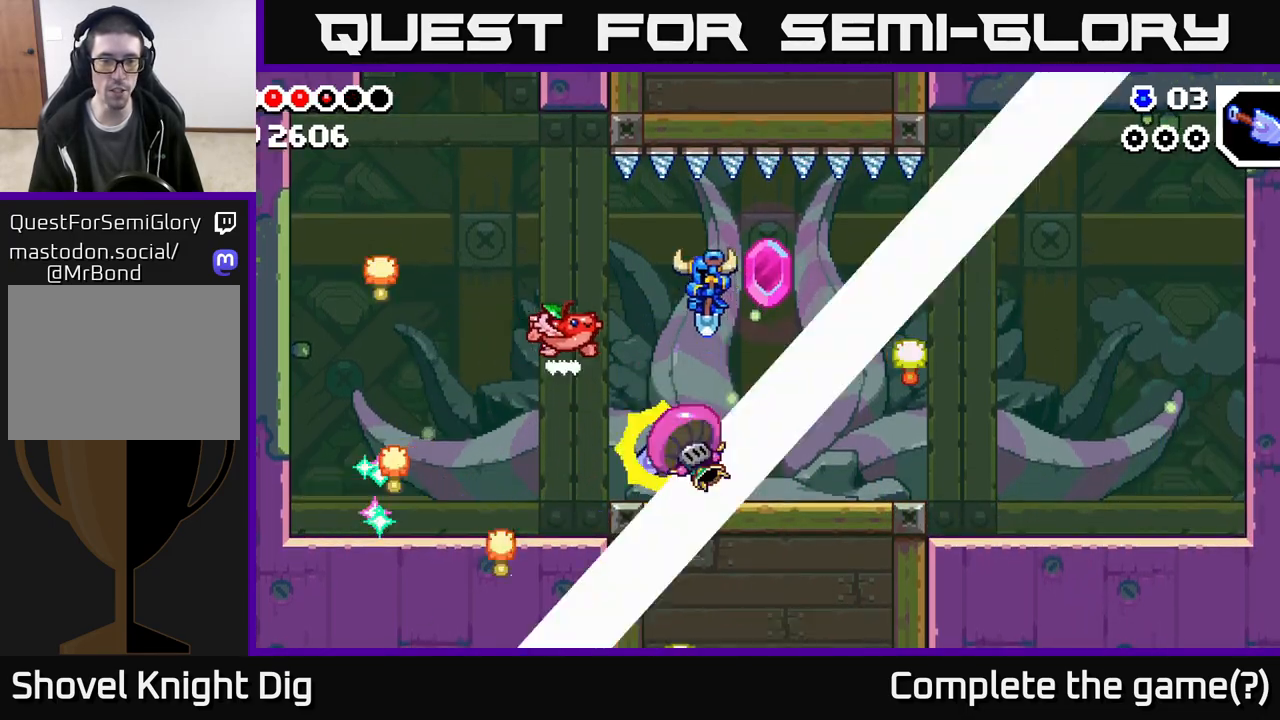
{"buttons": [], "left_stick": "center", "right_stick": "center", "events": [[67, "left_stick", "right"], [233, "A", "up"], [450, "left_stick", "center"]]}
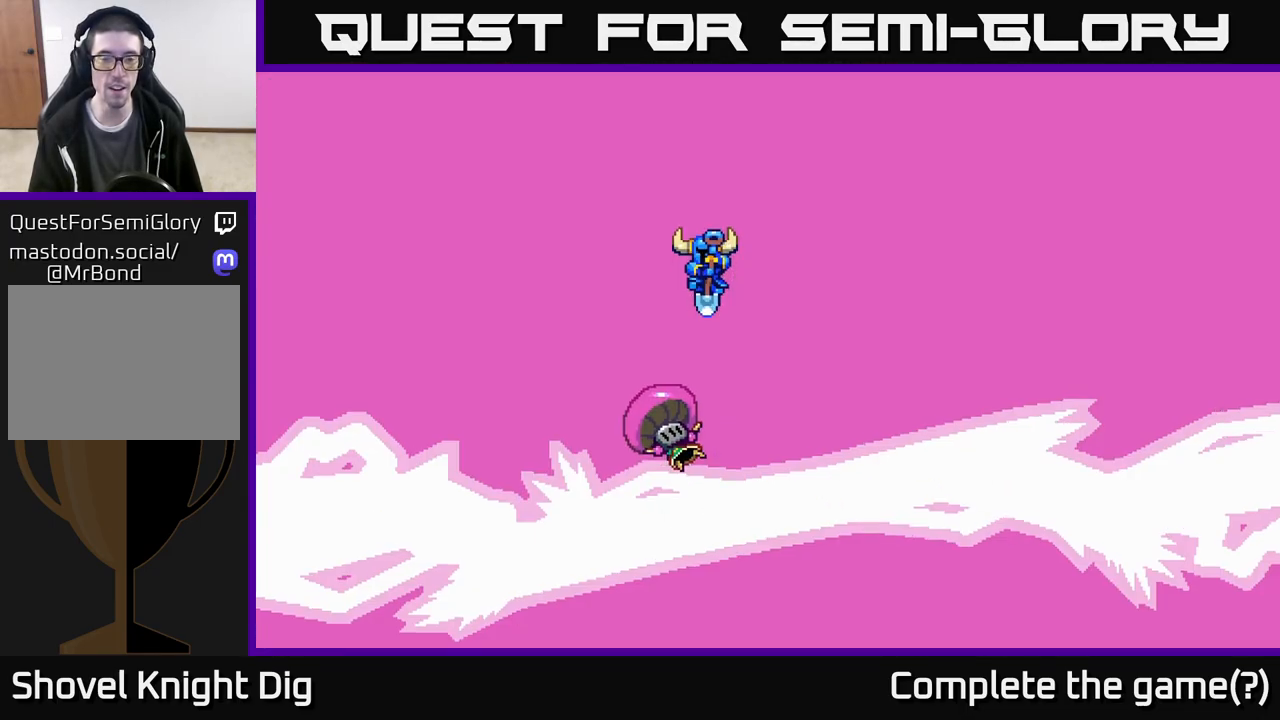
{"buttons": [], "left_stick": "right", "right_stick": "center", "events": [[217, "left_stick", "right"]]}
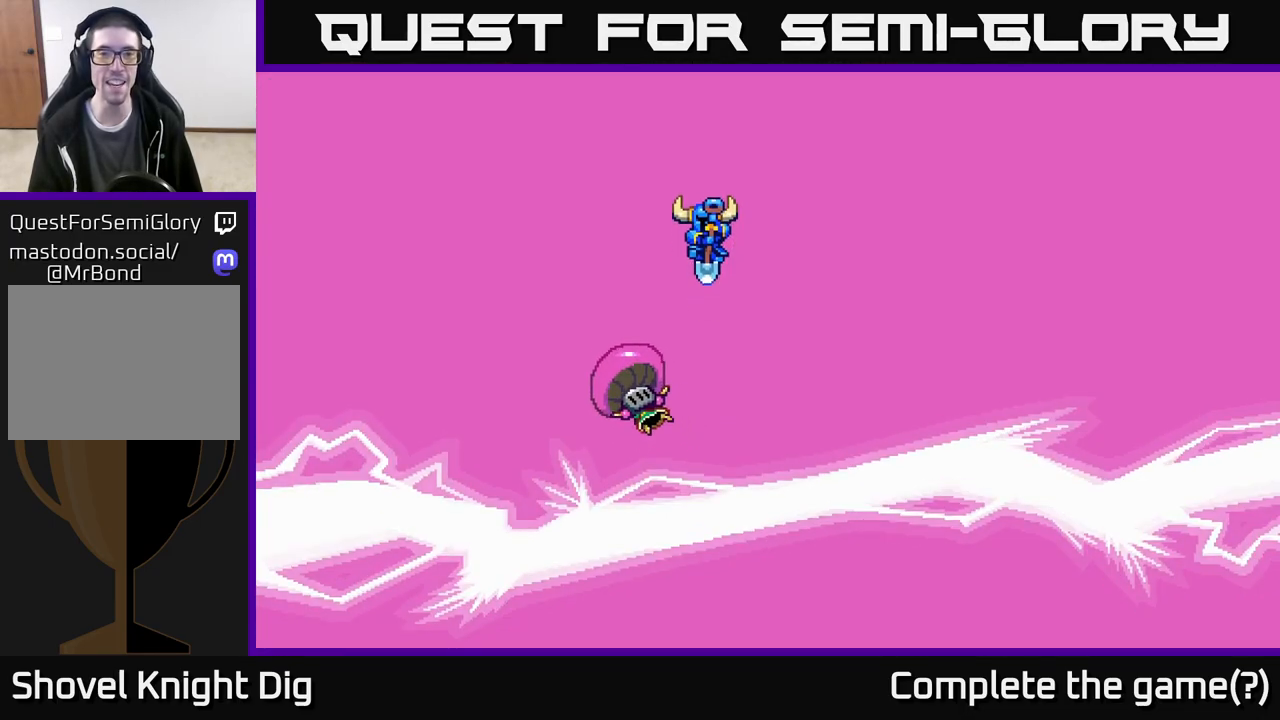
{"buttons": [], "left_stick": "right", "right_stick": "center", "events": []}
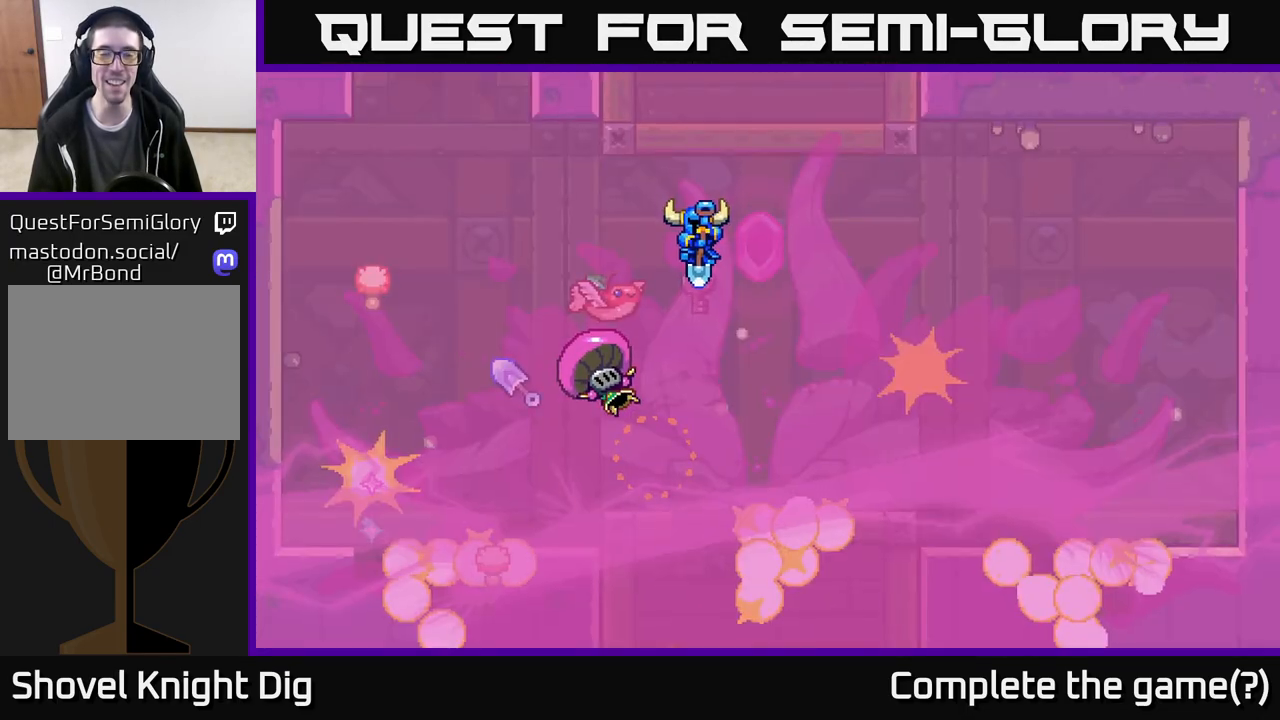
{"buttons": [], "left_stick": "right", "right_stick": "center", "events": [[17, "left_stick", "center"], [150, "left_stick", "right"]]}
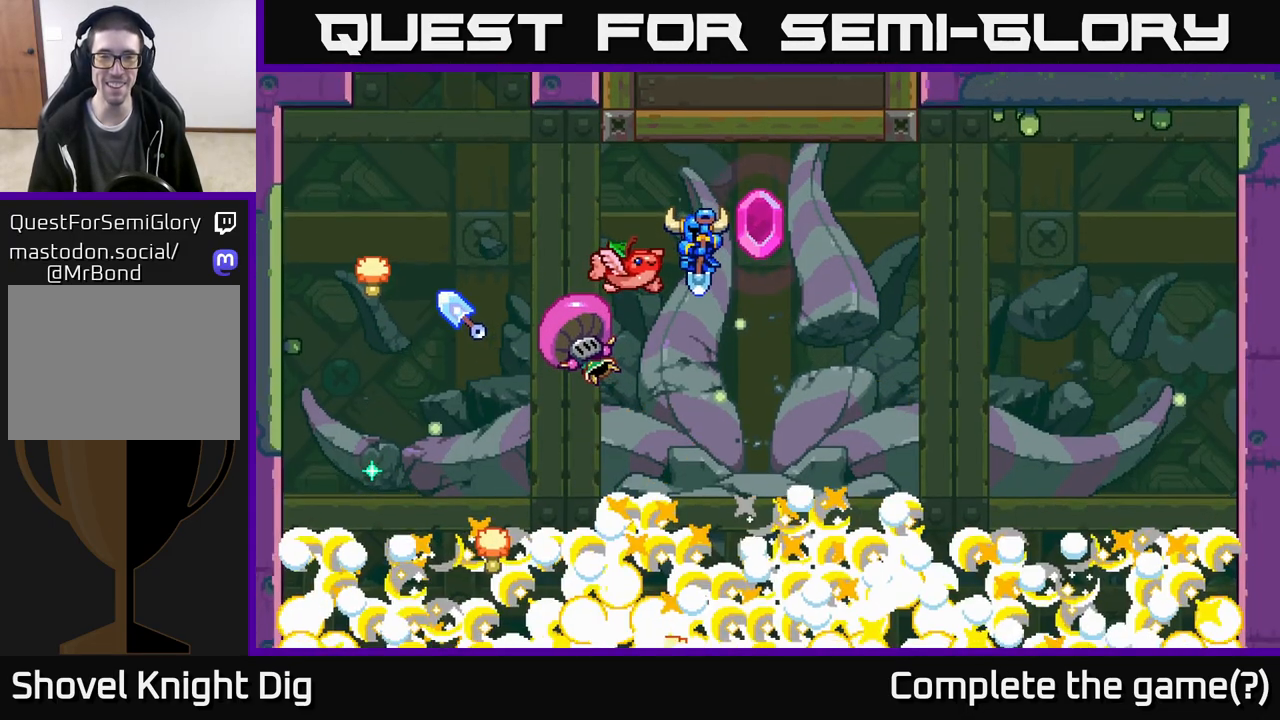
{"buttons": [], "left_stick": "left", "right_stick": "center", "events": [[67, "left_stick", "left"]]}
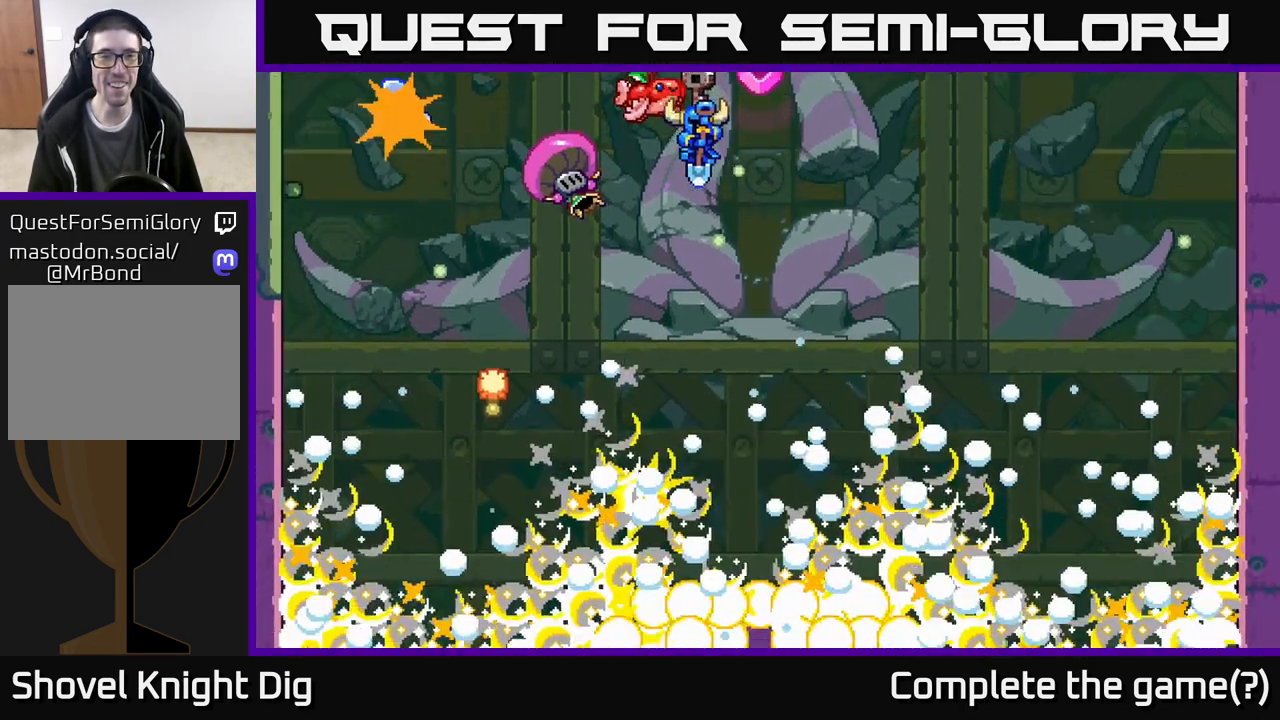
{"buttons": [], "left_stick": "center", "right_stick": "center", "events": [[17, "left_stick", "down-left"], [283, "left_stick", "down"], [450, "left_stick", "center"]]}
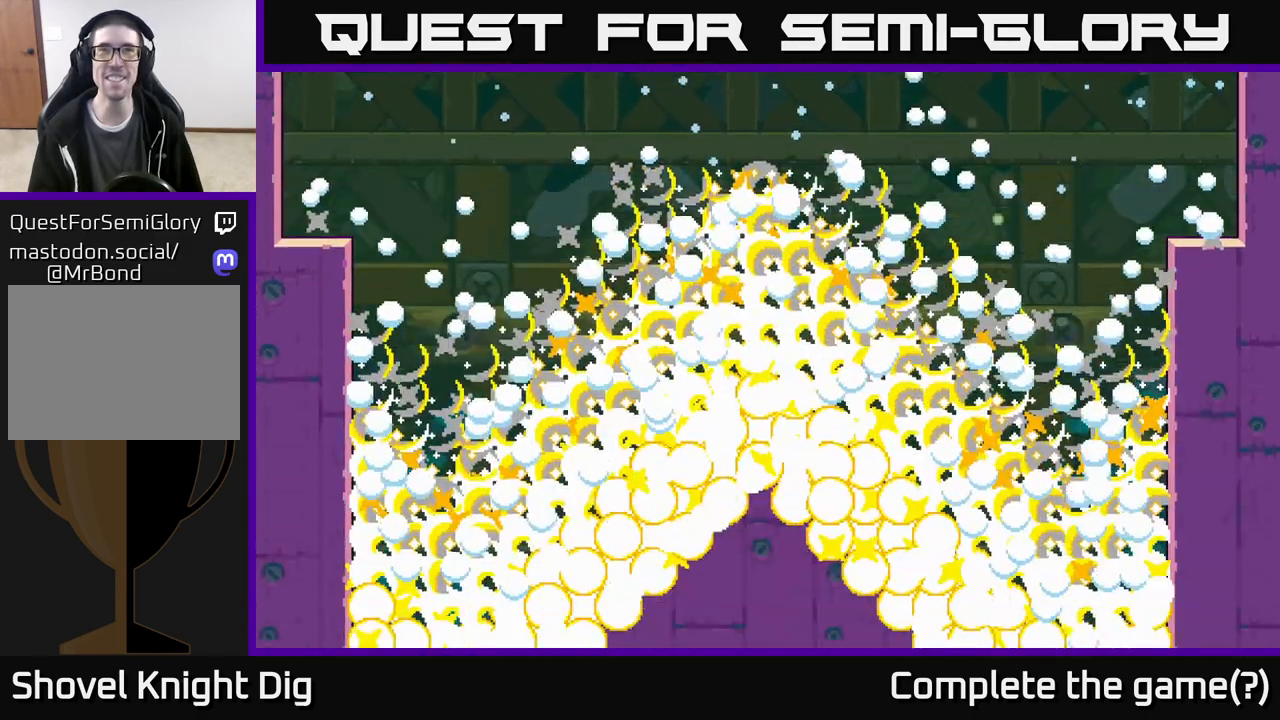
{"buttons": [], "left_stick": "center", "right_stick": "center", "events": []}
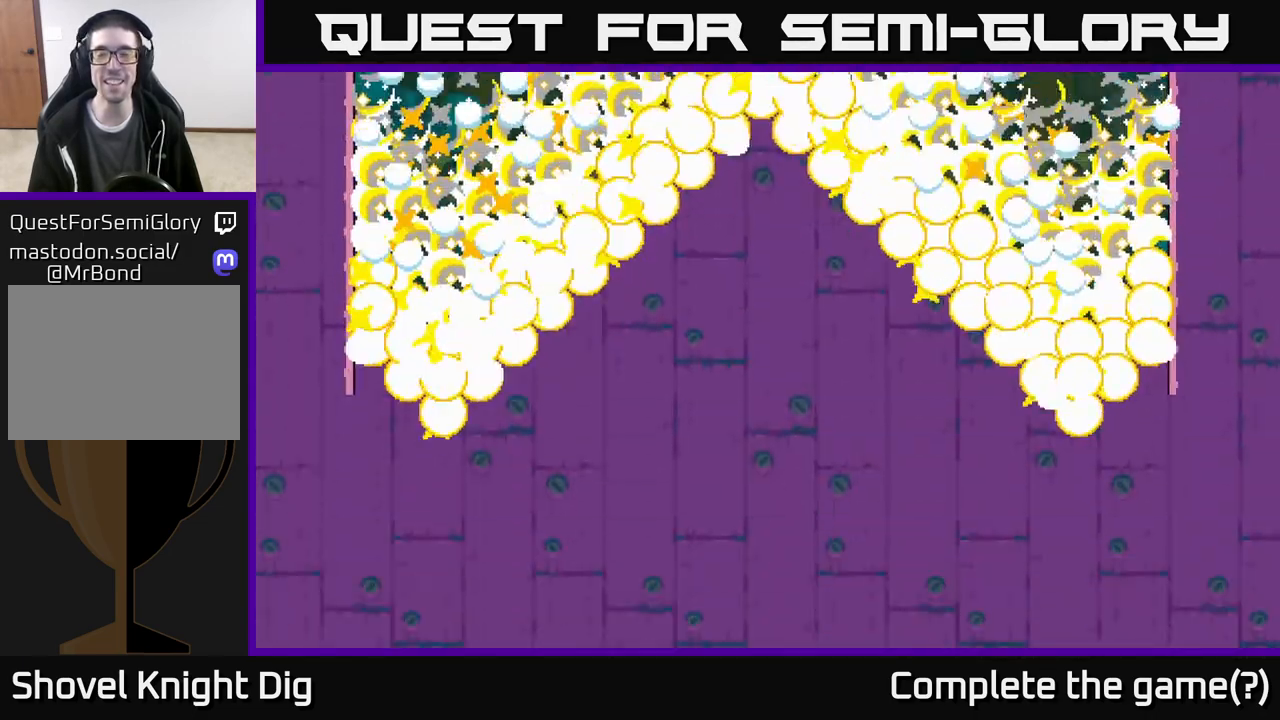
{"buttons": [], "left_stick": "center", "right_stick": "center", "events": []}
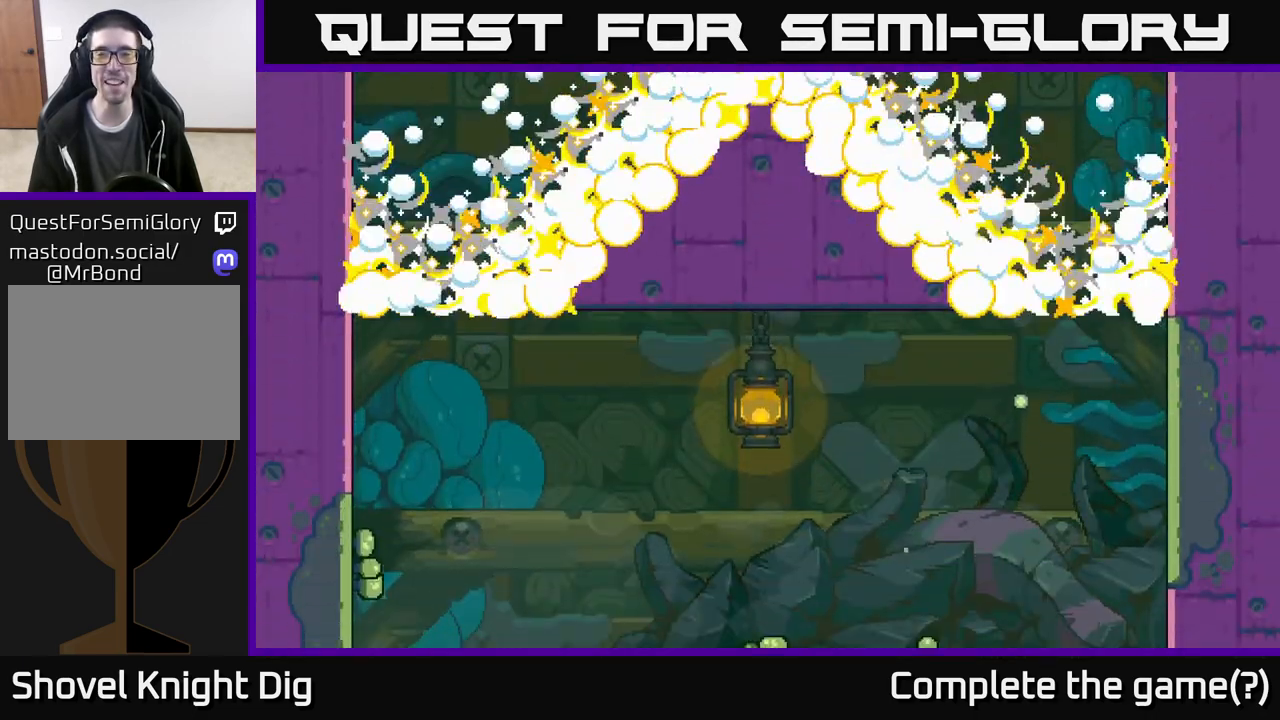
{"buttons": [], "left_stick": "center", "right_stick": "center", "events": []}
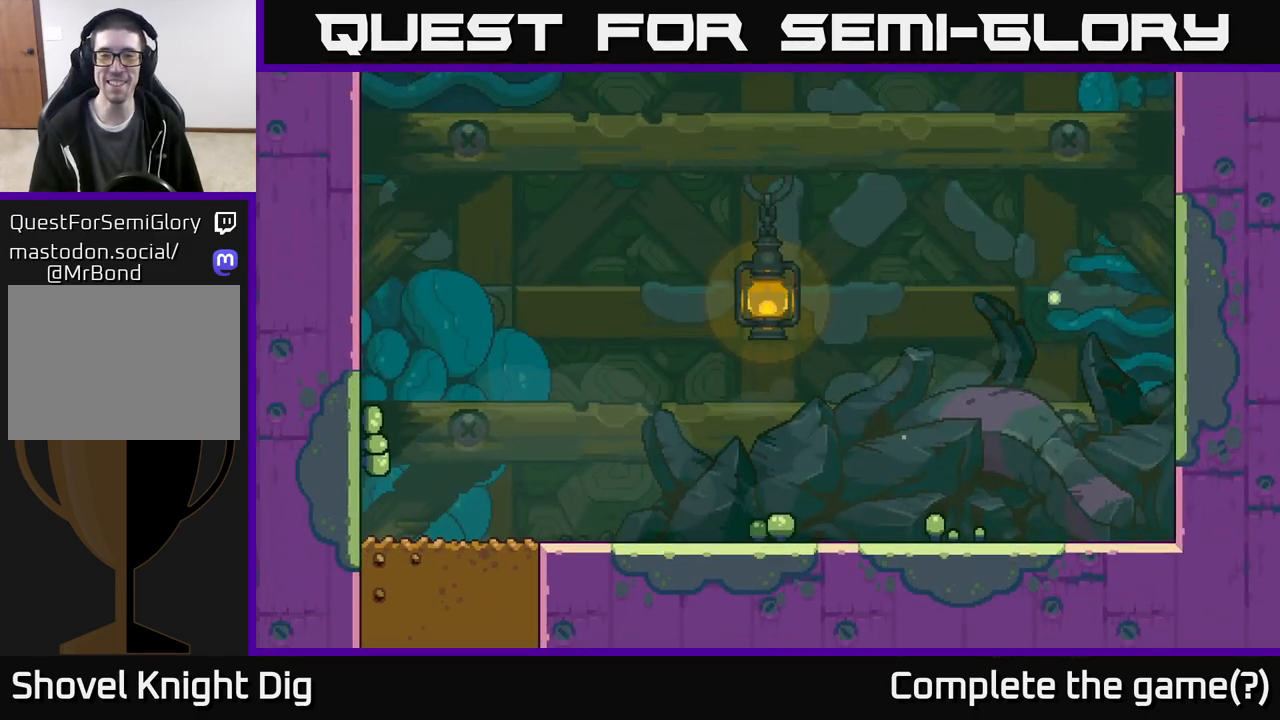
{"buttons": [], "left_stick": "center", "right_stick": "center", "events": [[167, "left_stick", "down-right"], [300, "left_stick", "center"]]}